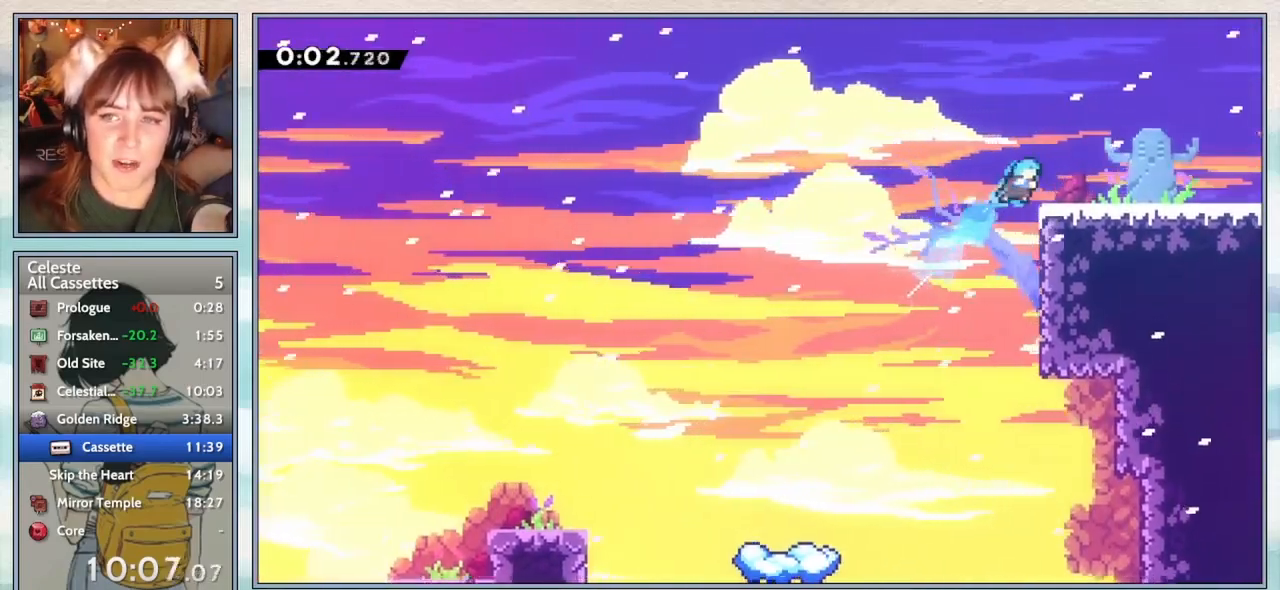
Gameplay with keyboard; each line is a JSON object with the keys held at the frame after it. "events" lists presses ("down") and releases ("up") of "confirm", "dash", "demo", "down", "grab", "jump", "jump2", "left", "pause", "right", "talk" and "up" between this image and that frame as [ms after this image, input, new state], when the widget could be followed in between. No other keys are recorded. Mouse input is not recorded. Key names are as the overlay labels them; some are game actions (e.g. jump) rather than physical keys.
{"keys": ["down"], "events": [[33, "up", "up"], [150, "down", "down"], [300, "dash", "down"], [333, "jump2", "down"], [433, "dash", "up"], [467, "jump2", "up"], [500, "right", "up"]]}
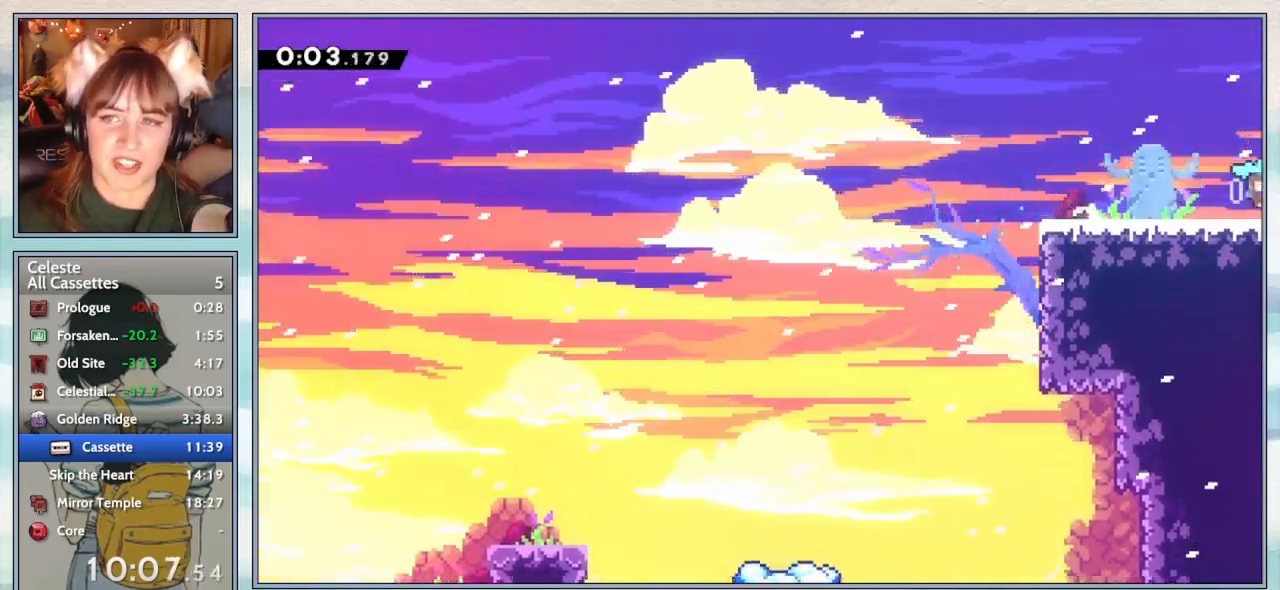
{"keys": [], "events": [[33, "down", "up"]]}
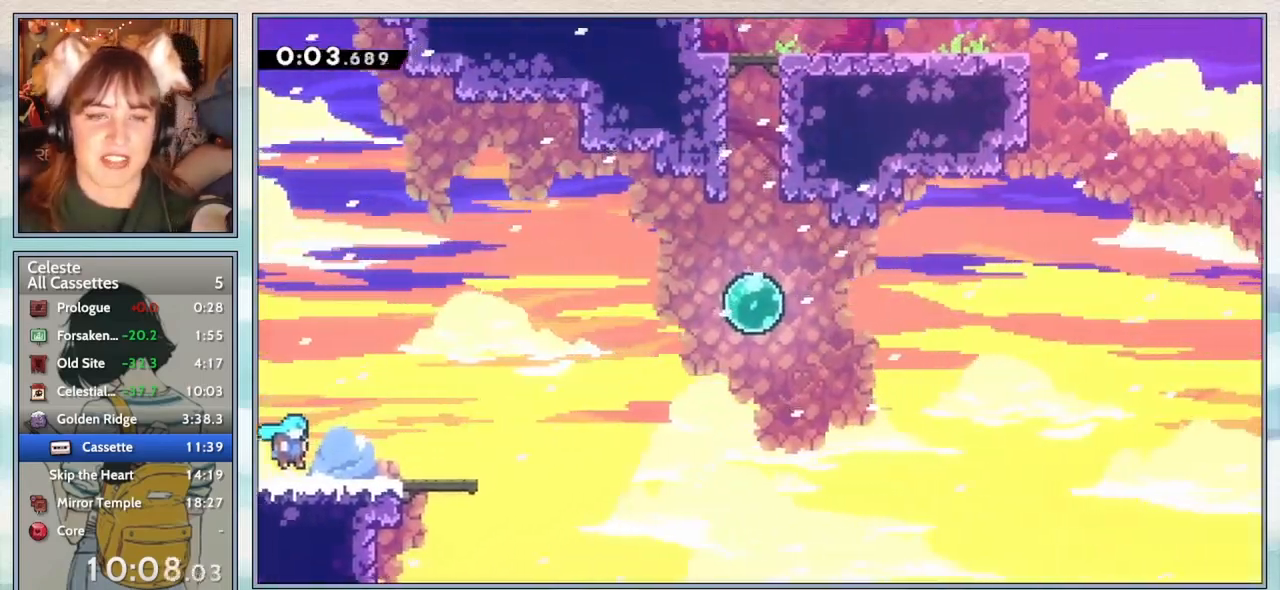
{"keys": ["jump2", "right"], "events": [[150, "down", "down"], [183, "right", "down"], [250, "dash", "down"], [383, "dash", "up"], [433, "jump2", "down"], [467, "down", "up"]]}
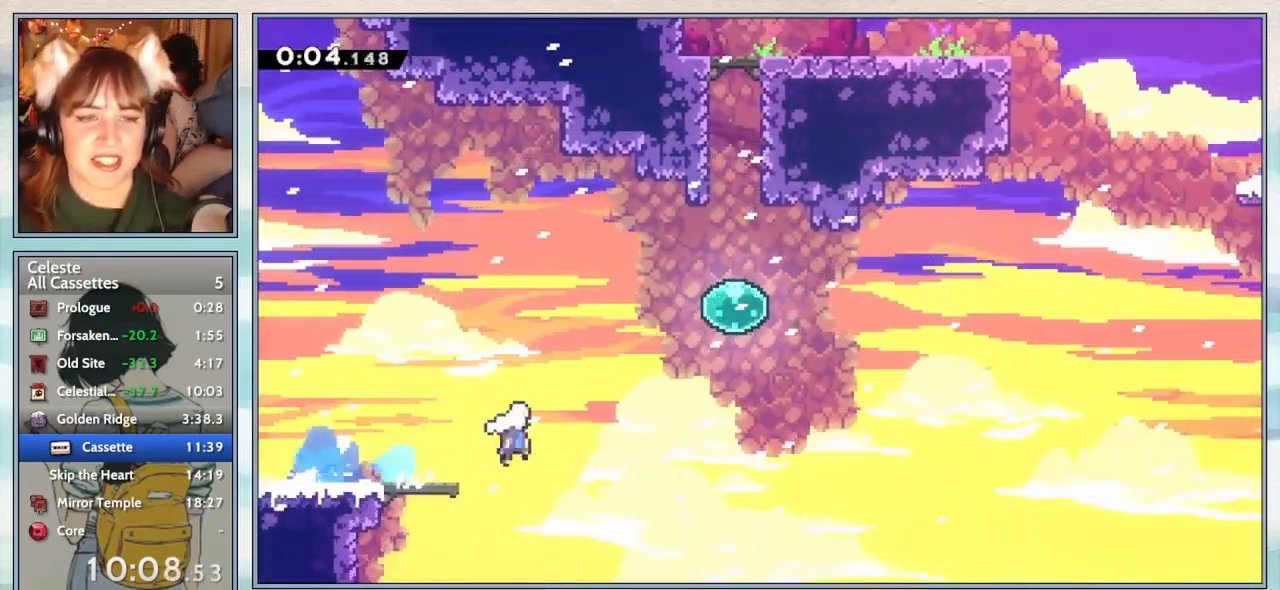
{"keys": ["up"], "events": [[50, "up", "down"], [83, "jump2", "up"], [117, "dash", "down"], [267, "dash", "up"], [333, "right", "up"], [383, "dash", "down"], [500, "dash", "up"]]}
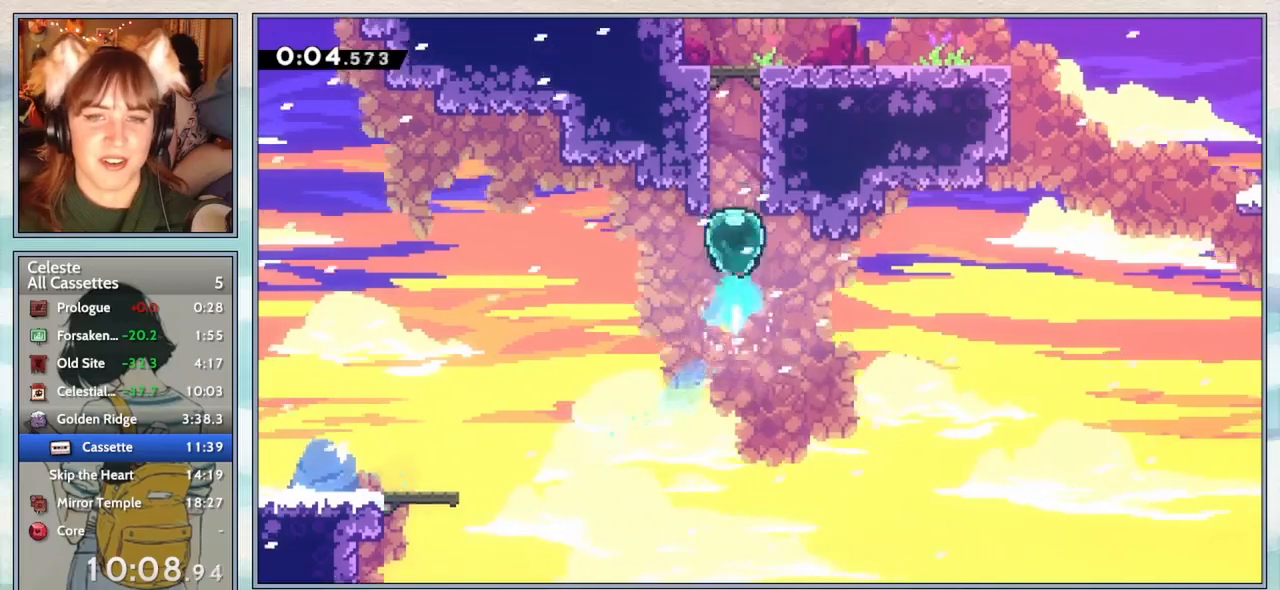
{"keys": ["right", "up"], "events": [[150, "dash", "down"], [250, "dash", "up"], [300, "right", "down"]]}
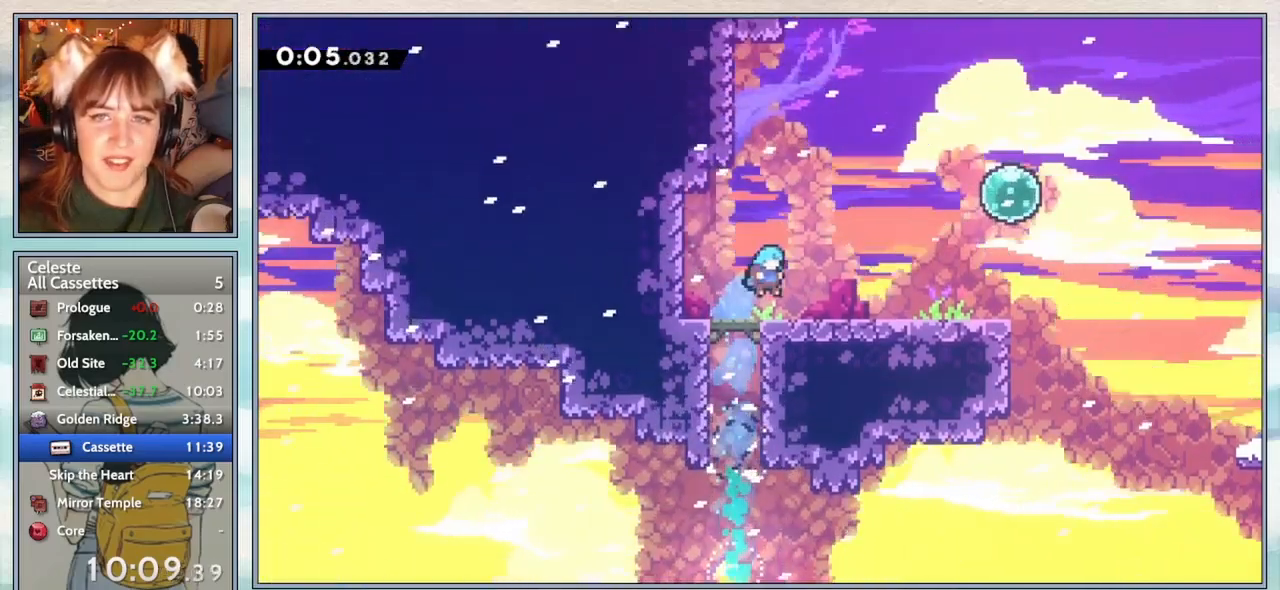
{"keys": ["right", "up"], "events": [[267, "dash", "down"], [350, "dash", "up"]]}
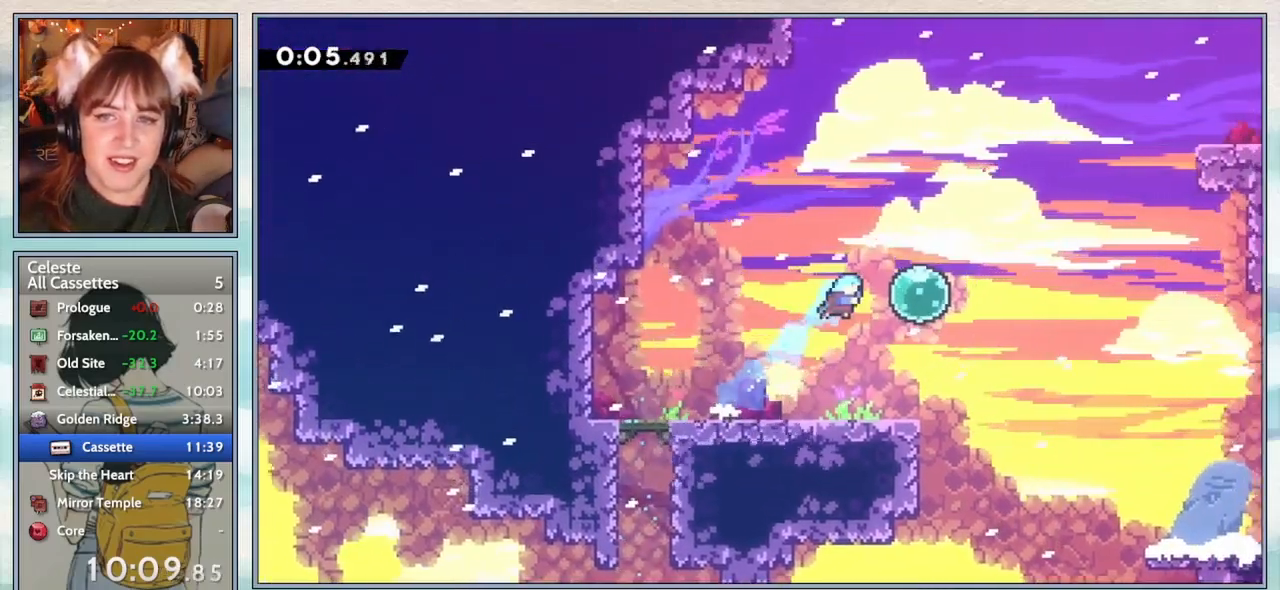
{"keys": ["dash", "right", "up"], "events": [[200, "dash", "down"], [300, "dash", "up"], [467, "dash", "down"]]}
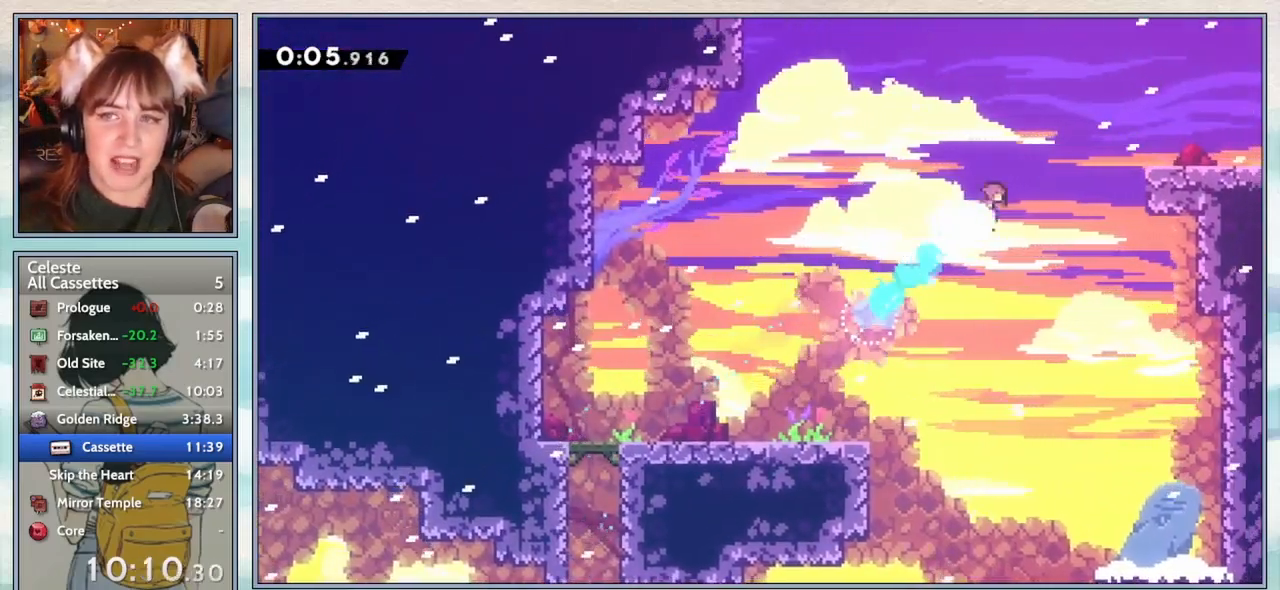
{"keys": ["dash", "down", "right"], "events": [[100, "dash", "up"], [300, "up", "up"], [450, "down", "down"], [500, "dash", "down"]]}
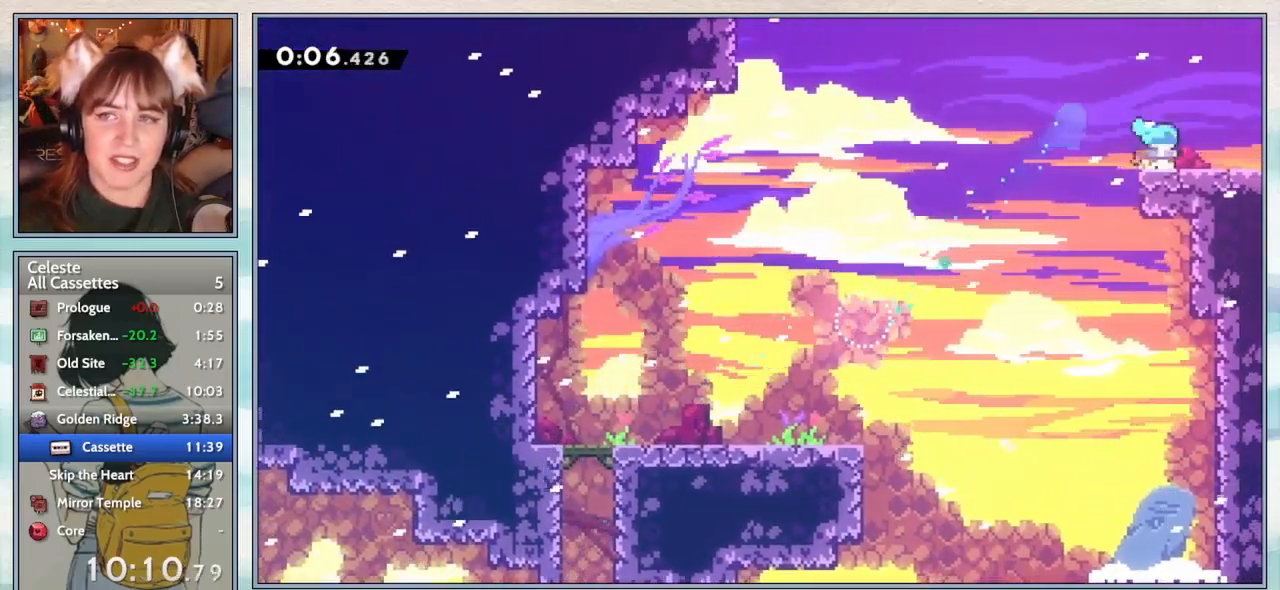
{"keys": ["jump2", "right"], "events": [[133, "dash", "up"], [217, "jump2", "down"], [250, "down", "up"], [300, "right", "up"], [500, "right", "down"]]}
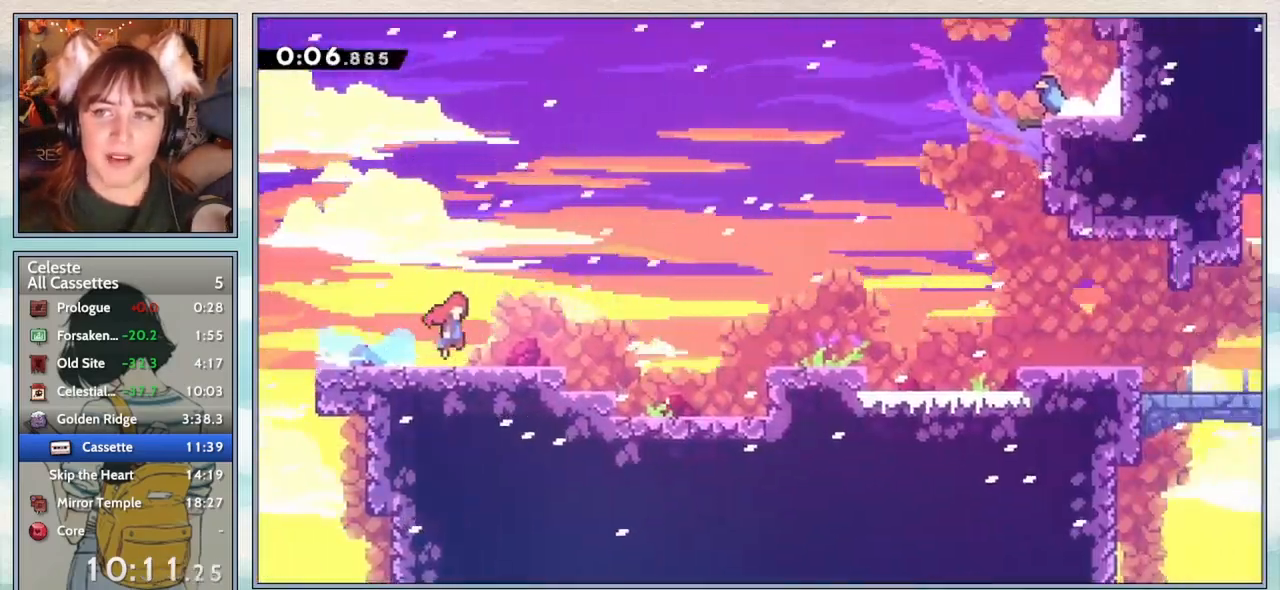
{"keys": ["jump2", "right"], "events": []}
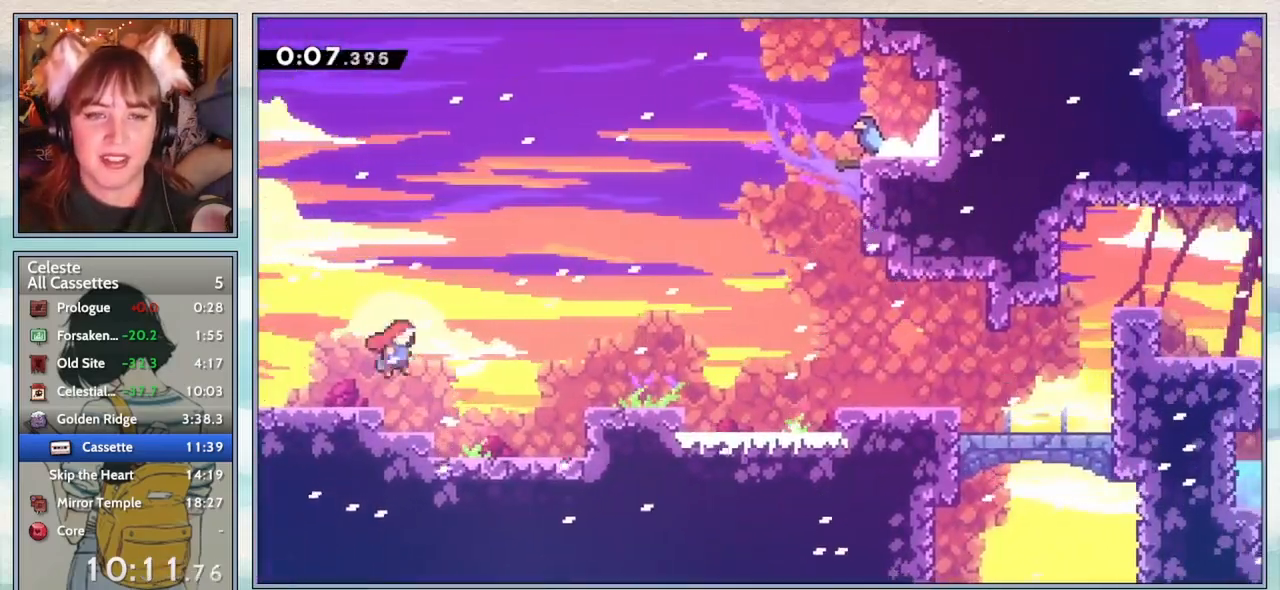
{"keys": ["down", "jump2", "right"], "events": [[217, "jump2", "up"], [250, "down", "down"], [283, "dash", "down"], [417, "dash", "up"], [467, "jump2", "down"]]}
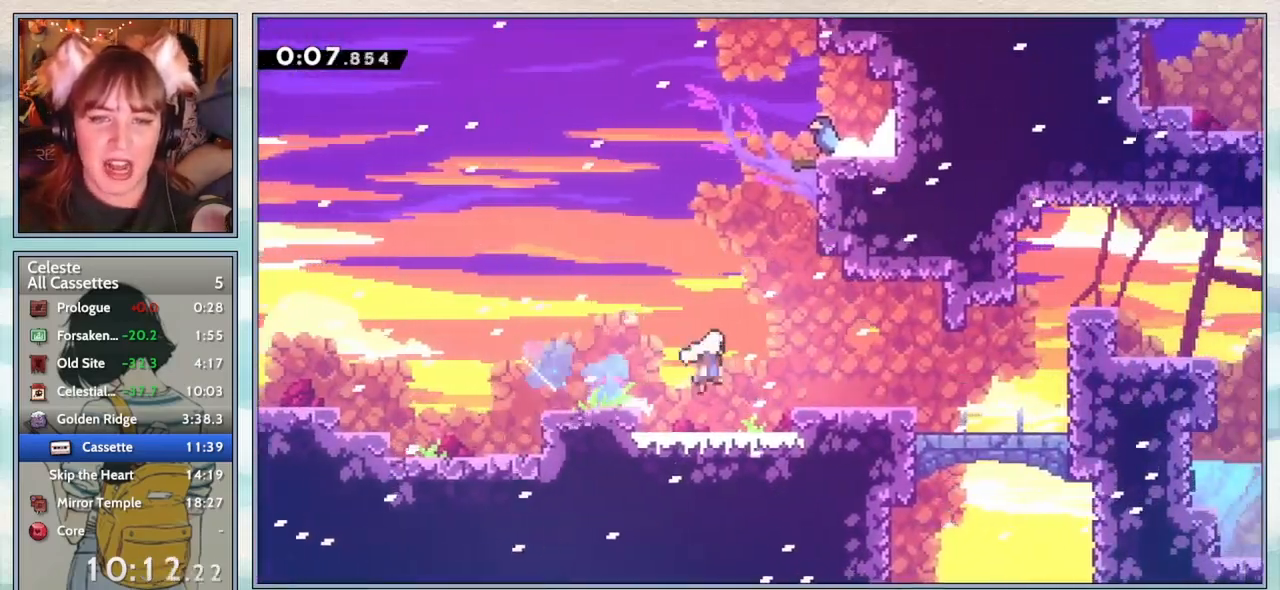
{"keys": ["dash", "right", "up"], "events": [[50, "down", "up"], [283, "up", "down"], [317, "jump2", "up"], [383, "dash", "down"]]}
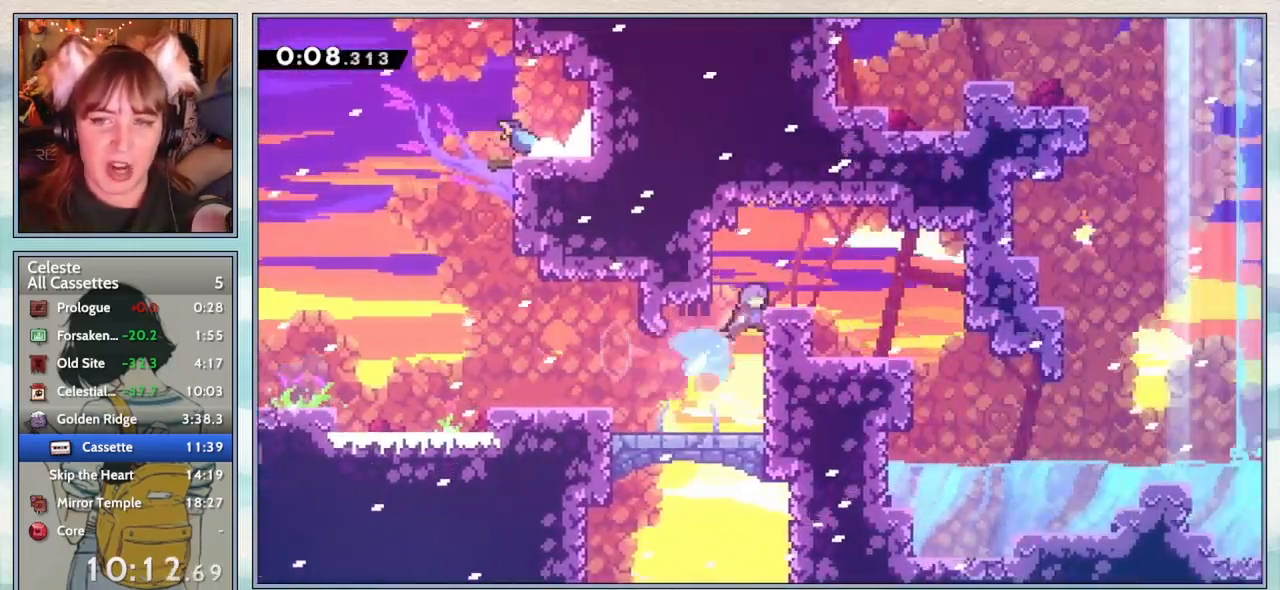
{"keys": ["right"], "events": [[50, "dash", "up"], [317, "up", "up"]]}
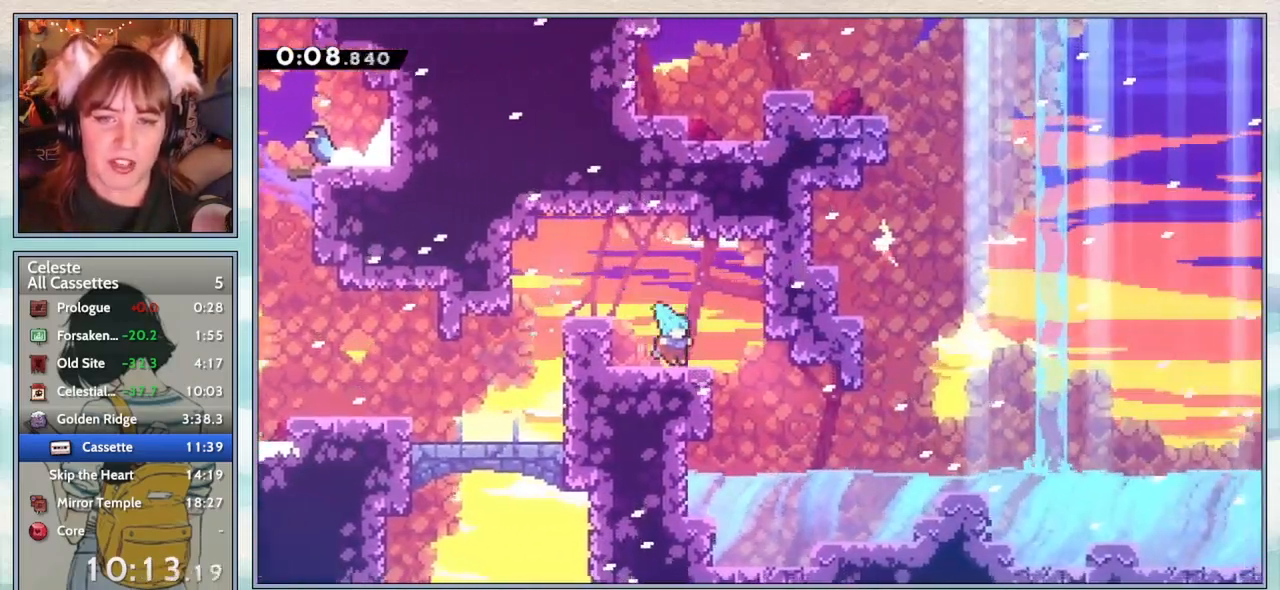
{"keys": ["right"], "events": []}
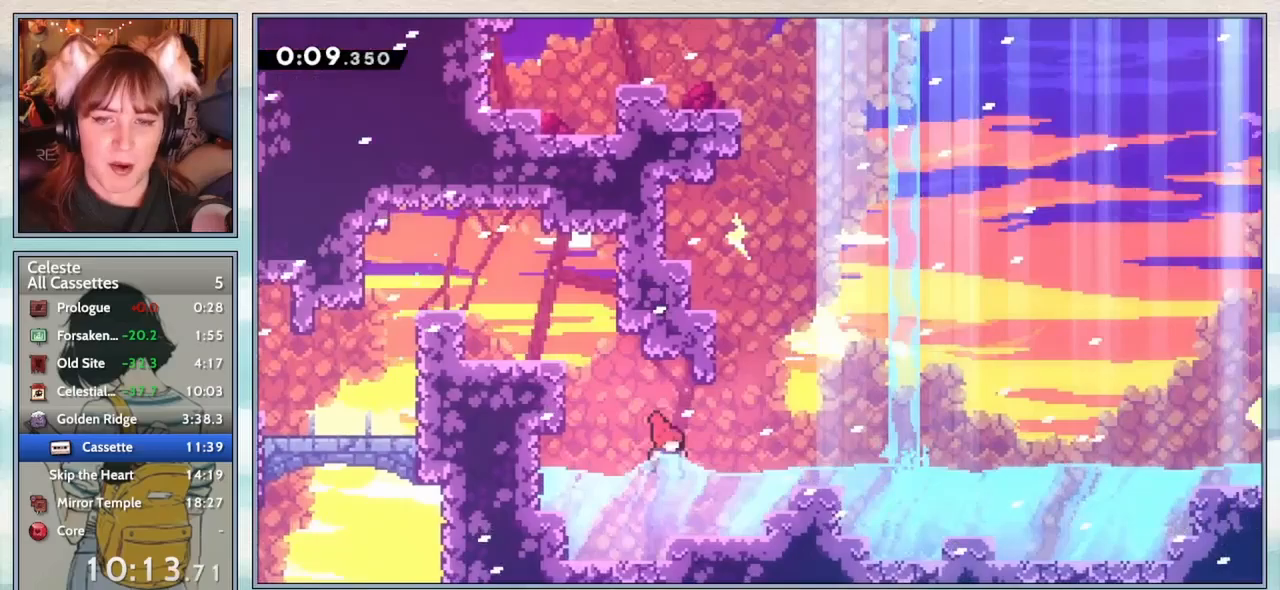
{"keys": ["jump2", "right"], "events": [[67, "jump2", "down"], [183, "down", "down"], [217, "jump2", "up"], [283, "dash", "down"], [400, "dash", "up"], [433, "down", "up"], [500, "jump2", "down"]]}
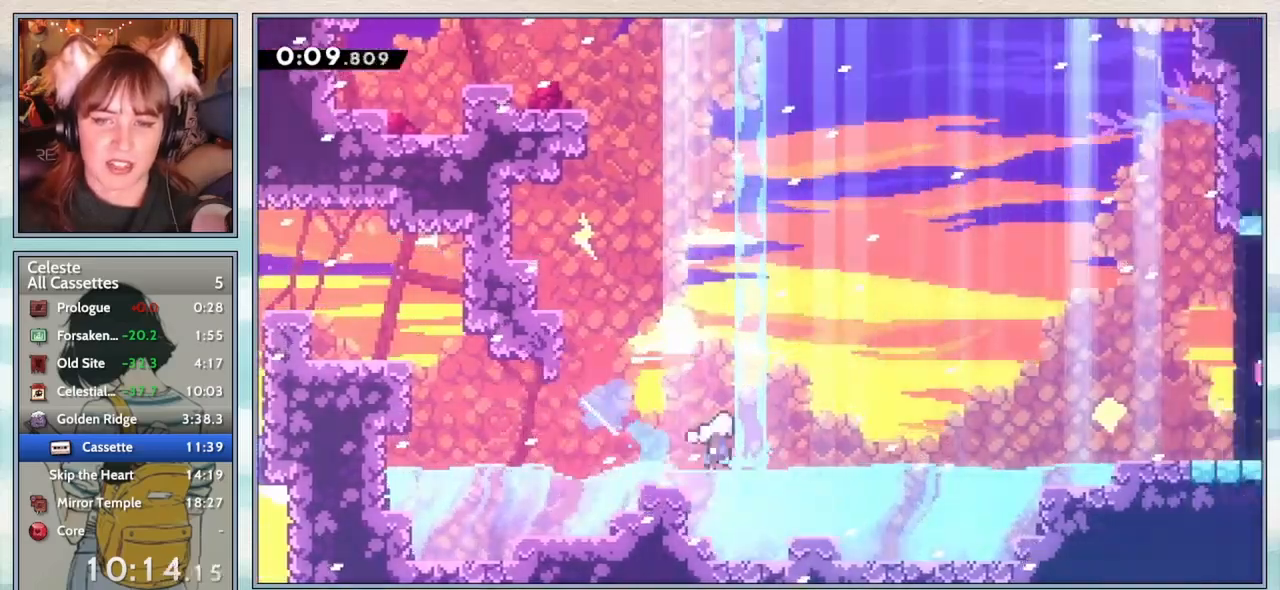
{"keys": ["right"], "events": [[250, "jump2", "up"], [333, "dash", "down"], [483, "dash", "up"]]}
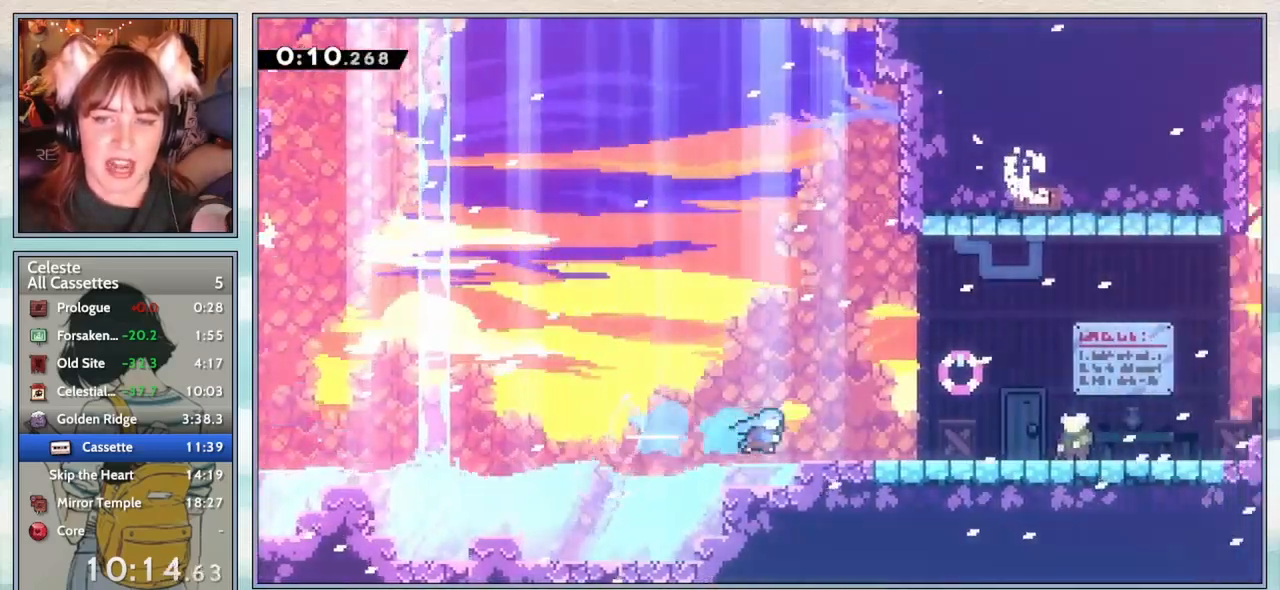
{"keys": ["pause"], "events": [[100, "dash", "down"], [283, "dash", "up"], [417, "right", "up"], [467, "pause", "down"]]}
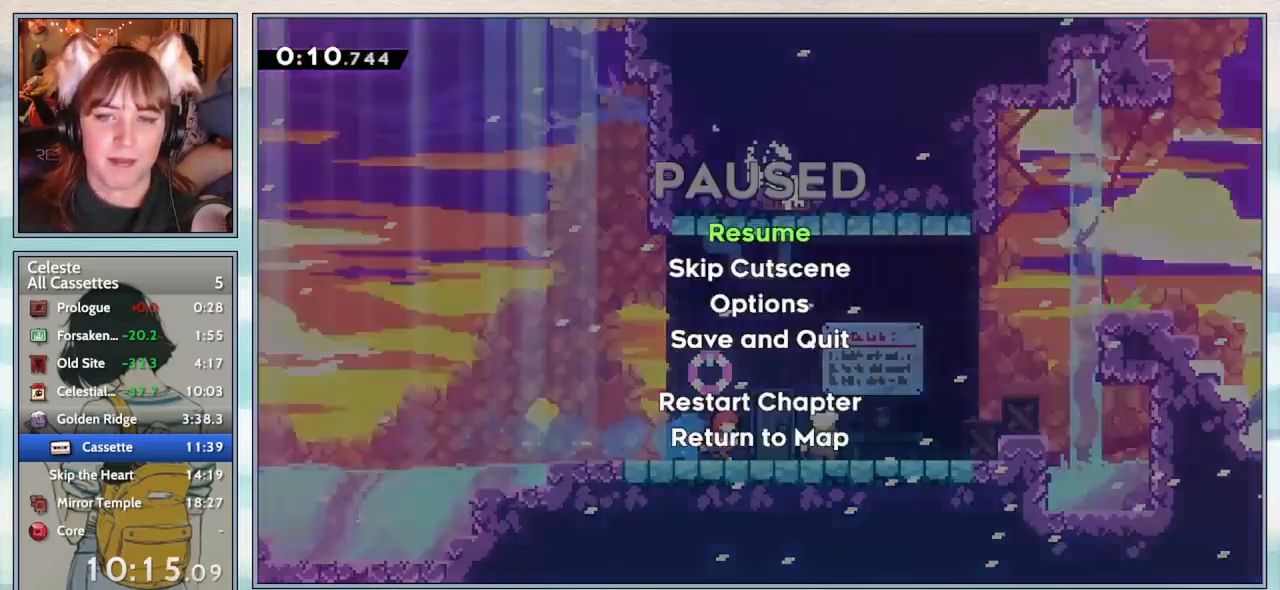
{"keys": [], "events": [[50, "confirm", "down"], [83, "pause", "up"], [133, "confirm", "up"]]}
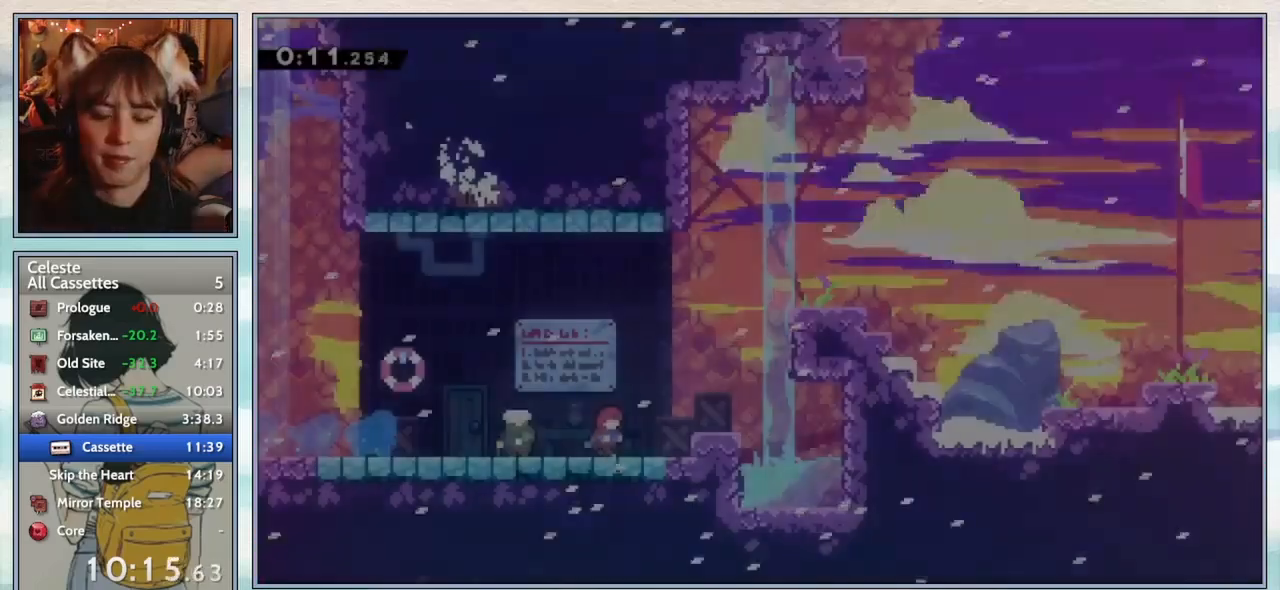
{"keys": ["right", "up"], "events": [[100, "jump2", "down"], [133, "right", "down"], [133, "up", "down"], [283, "jump2", "up"], [367, "dash", "down"], [500, "dash", "up"]]}
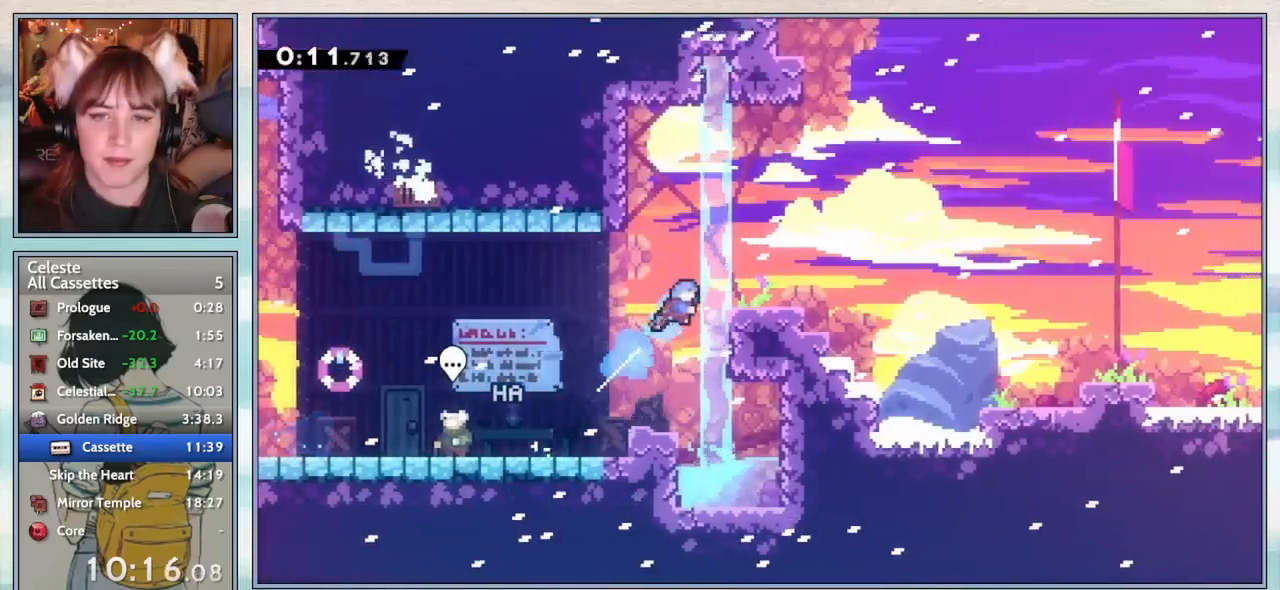
{"keys": ["dash", "down", "right"], "events": [[67, "up", "up"], [100, "right", "up"], [367, "down", "down"], [400, "right", "down"], [433, "dash", "down"]]}
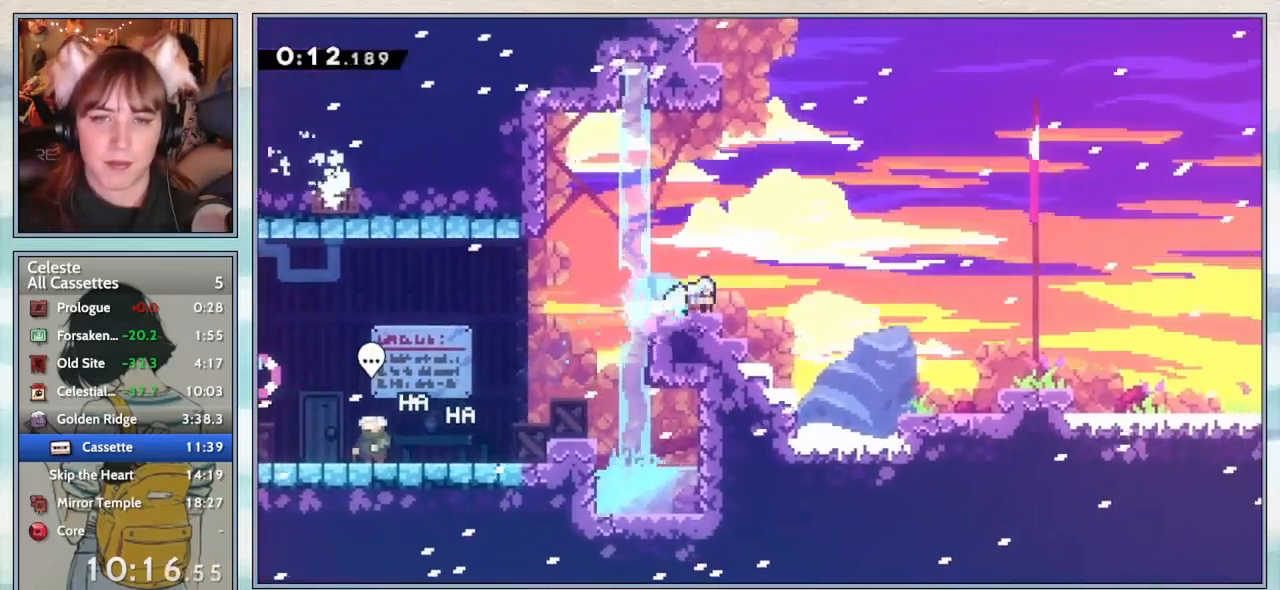
{"keys": ["down", "right"], "events": [[67, "dash", "up"], [117, "jump2", "down"], [217, "jump2", "up"], [267, "dash", "down"], [433, "dash", "up"]]}
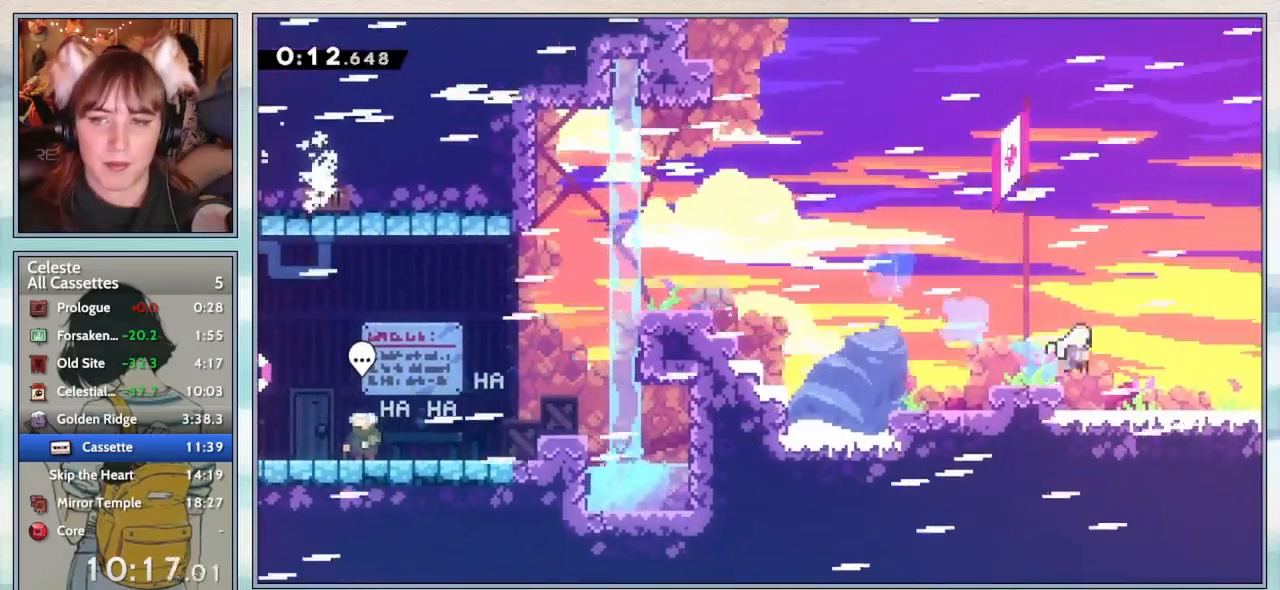
{"keys": ["down", "jump2"], "events": [[17, "jump2", "down"], [350, "down", "up"], [350, "right", "up"], [500, "down", "down"]]}
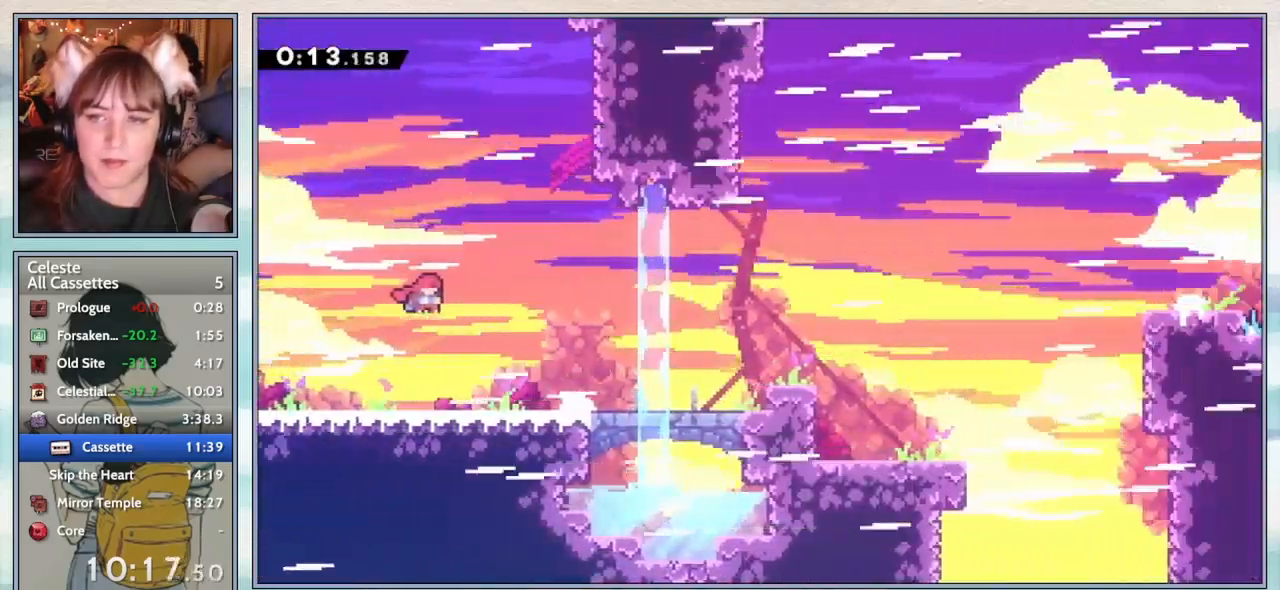
{"keys": ["dash", "down", "right"], "events": [[33, "right", "down"], [317, "jump2", "up"], [433, "dash", "down"]]}
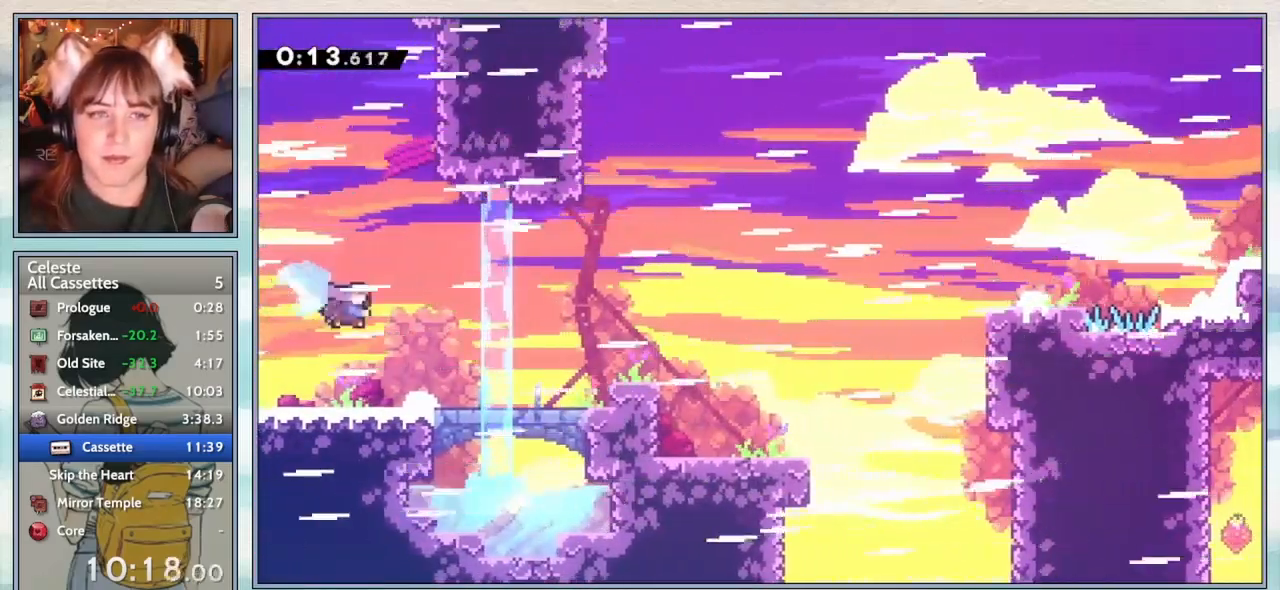
{"keys": ["right"], "events": [[83, "dash", "up"], [167, "down", "up"], [167, "jump2", "down"], [467, "jump2", "up"]]}
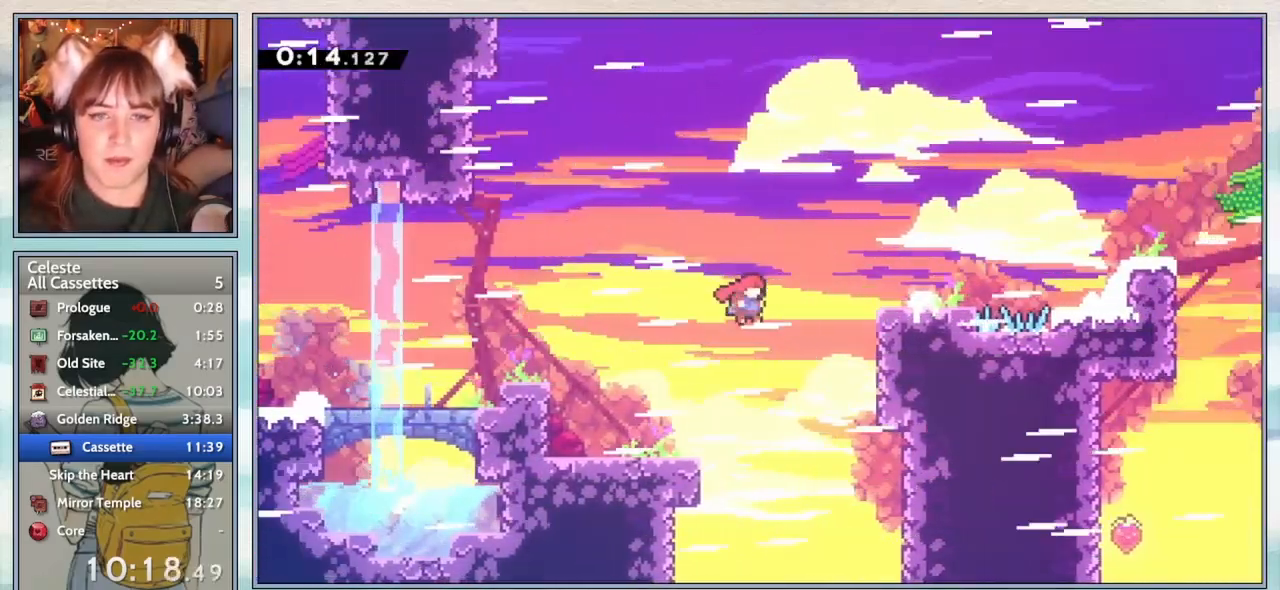
{"keys": ["right"], "events": [[33, "dash", "down"], [150, "dash", "up"], [183, "grab", "down"], [250, "jump2", "down"], [333, "jump2", "up"], [467, "grab", "up"]]}
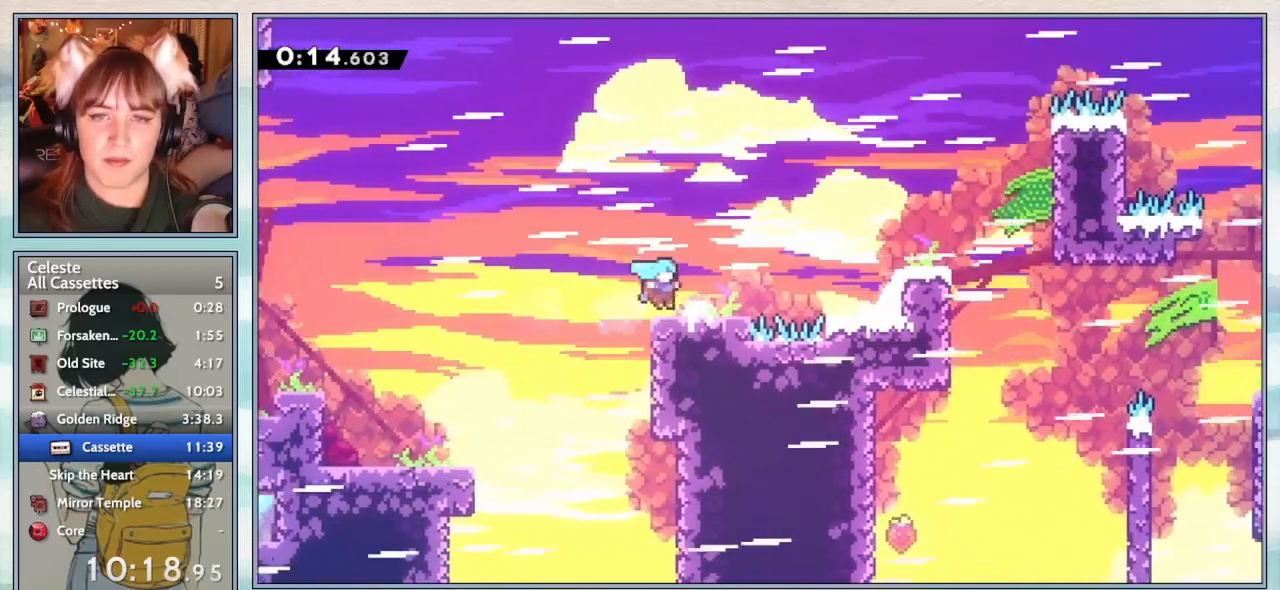
{"keys": ["jump2", "right"], "events": [[67, "dash", "down"], [233, "dash", "up"], [300, "jump2", "down"]]}
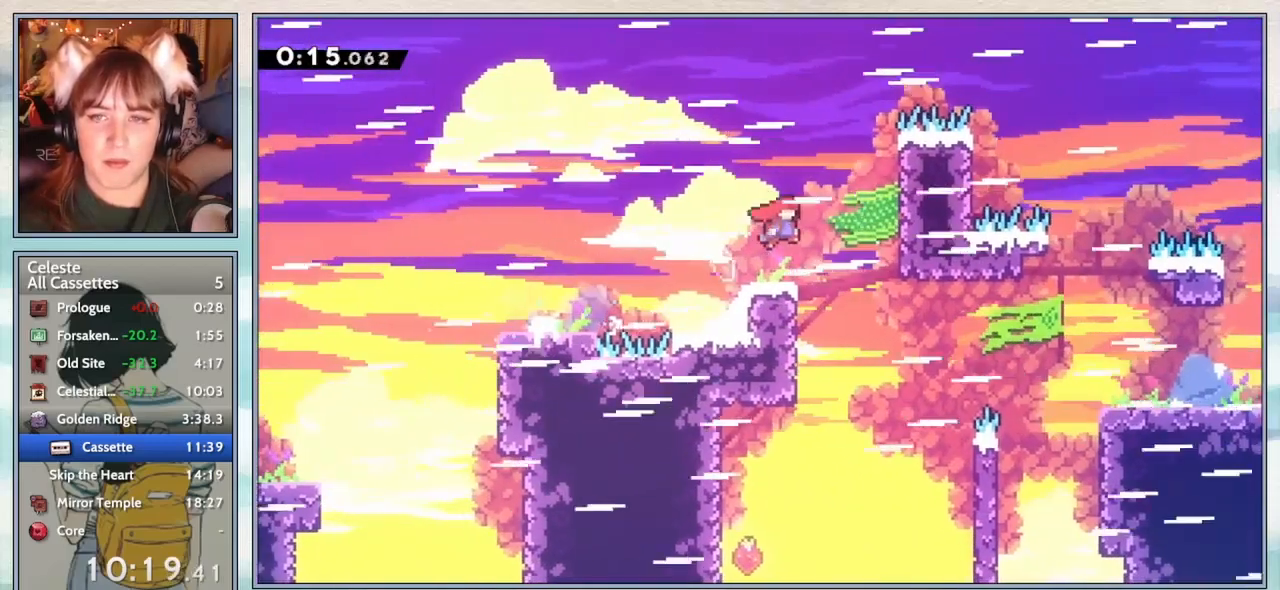
{"keys": ["demo", "right"], "events": [[183, "jump2", "up"], [417, "demo", "down"]]}
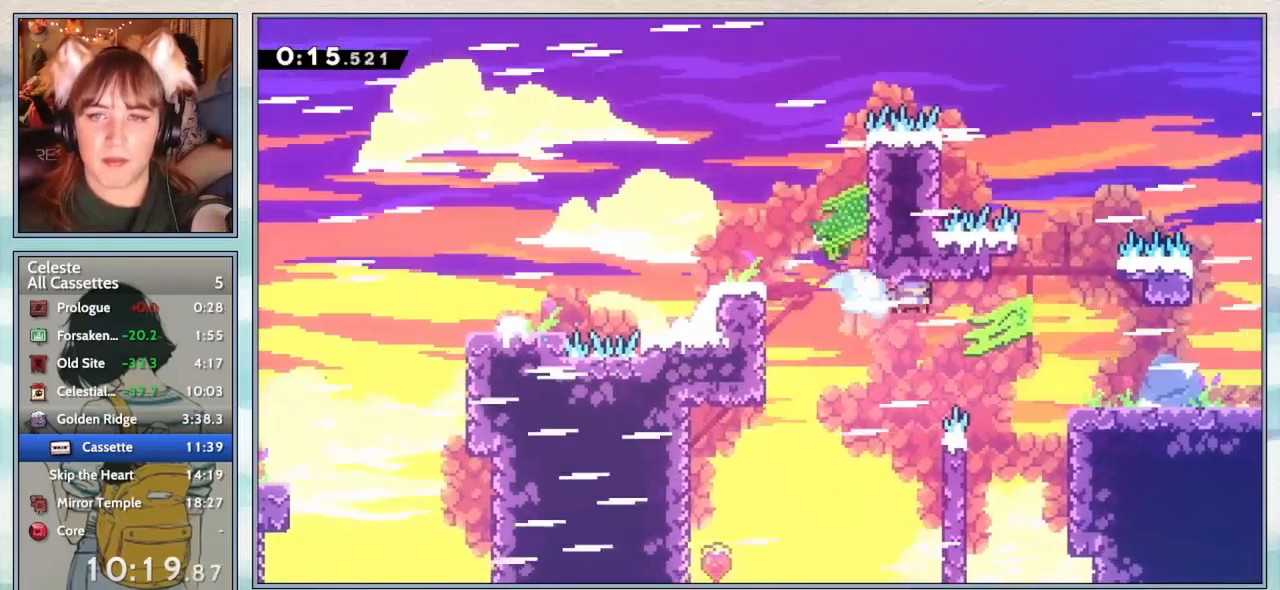
{"keys": ["dash", "down", "right"], "events": [[83, "demo", "up"], [433, "down", "down"], [467, "dash", "down"]]}
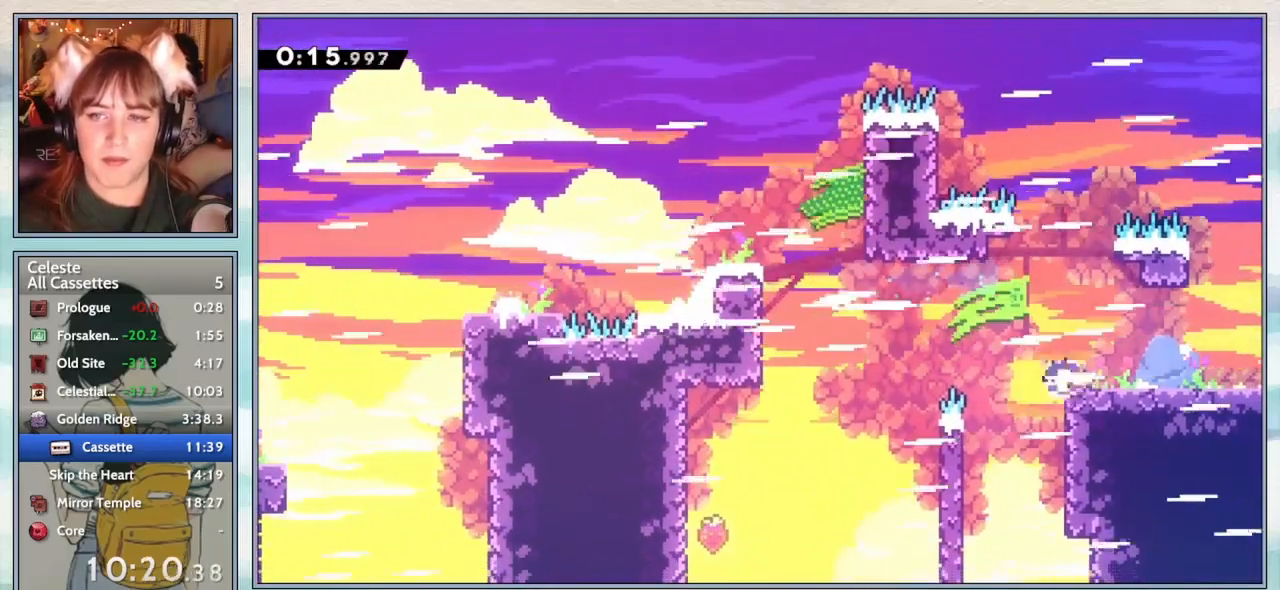
{"keys": ["jump2"], "events": [[133, "dash", "up"], [183, "jump2", "down"], [350, "down", "up"], [450, "right", "up"]]}
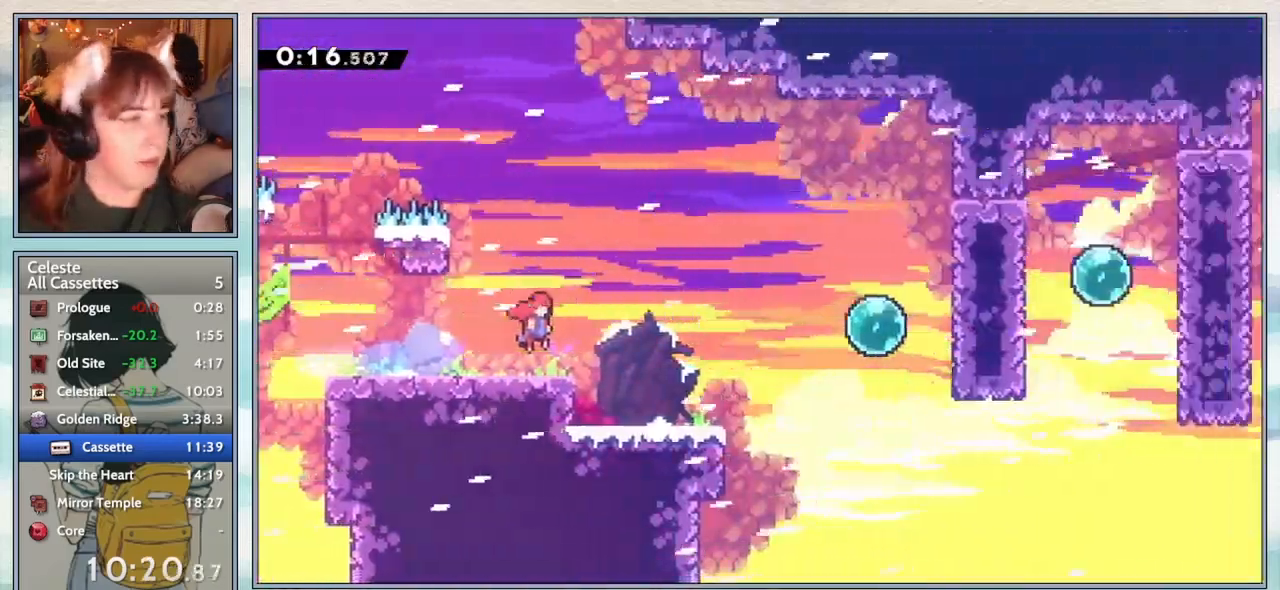
{"keys": ["jump2", "right"], "events": [[33, "right", "down"]]}